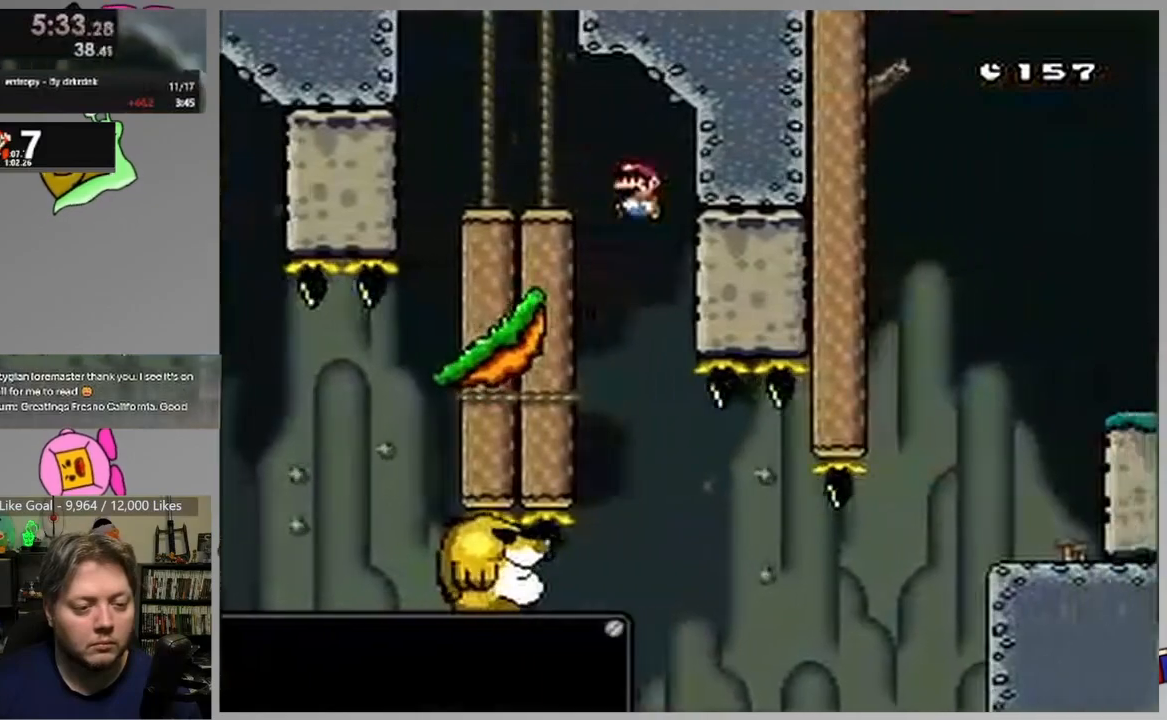
Gameplay with a controller (PlayStation layout); each line is a JSON object with the inputs held at the frame after it. "events" lists button and stick changes between this image and that frame as [ms after this image, input, new state], when the widget could be followed in between. Not read: left_stick right_stick.
{"buttons": ["SQUARE", "DPAD_LEFT"], "events": [[200, "DPAD_LEFT", "up"], [250, "CROSS", "up"], [250, "DPAD_RIGHT", "down"], [367, "DPAD_RIGHT", "up"], [450, "DPAD_LEFT", "down"]]}
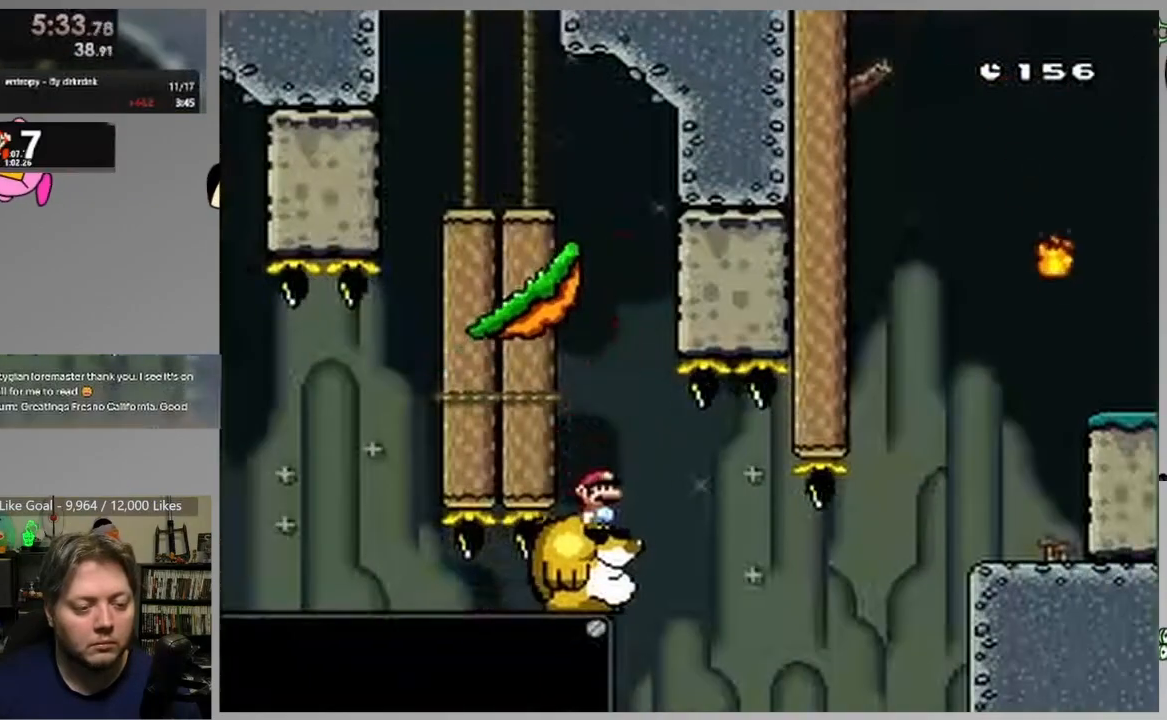
{"buttons": ["SQUARE", "DPAD_RIGHT"], "events": [[67, "DPAD_LEFT", "up"], [400, "DPAD_RIGHT", "down"]]}
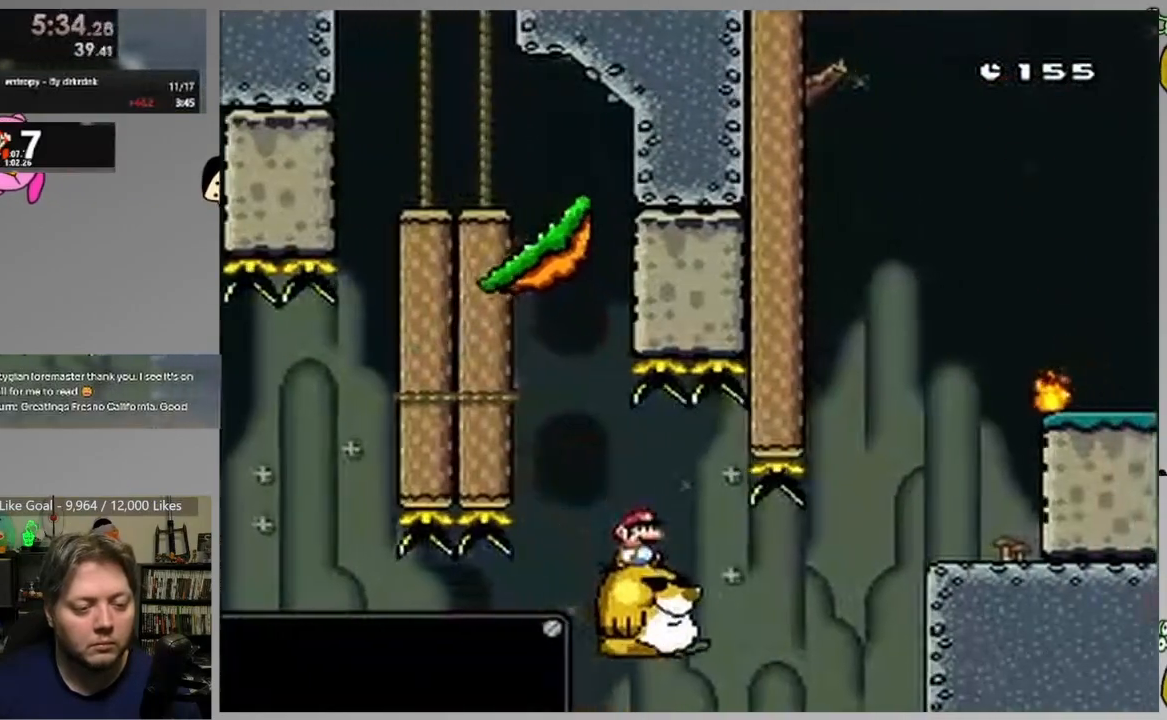
{"buttons": ["SQUARE", "DPAD_RIGHT"], "events": [[167, "CROSS", "down"], [433, "CROSS", "up"]]}
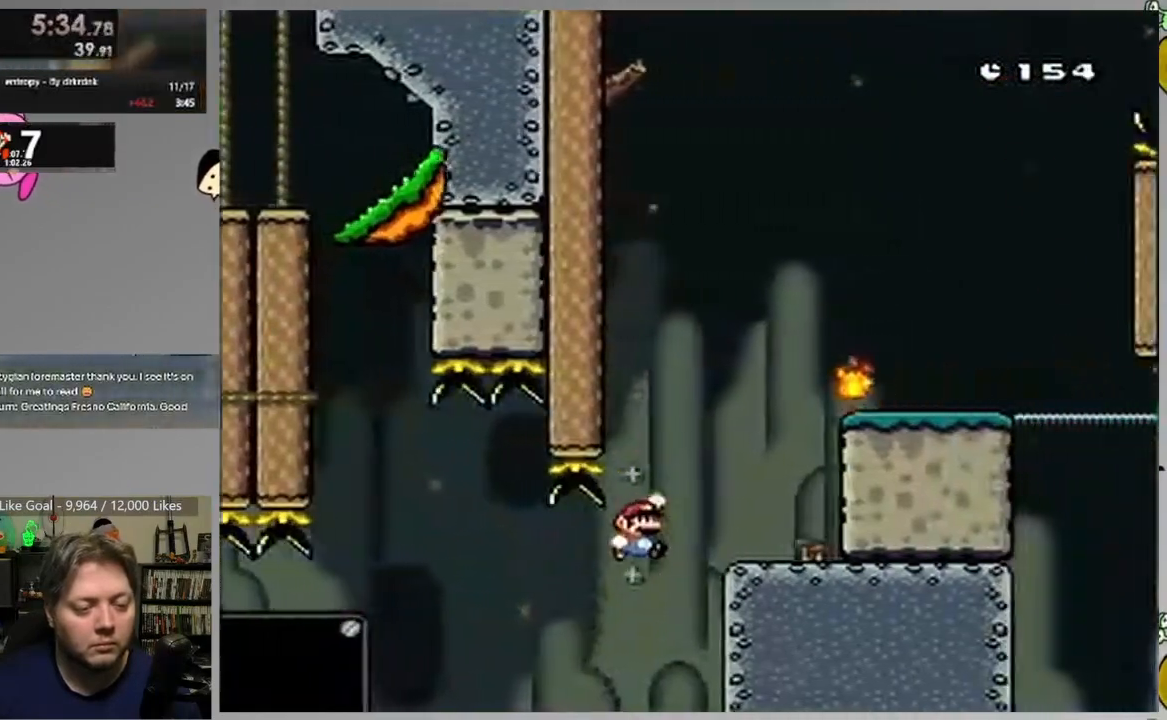
{"buttons": ["CROSS", "SQUARE", "DPAD_RIGHT"], "events": [[100, "DPAD_RIGHT", "up"], [117, "DPAD_LEFT", "down"], [200, "CROSS", "down"], [267, "DPAD_LEFT", "up"], [267, "DPAD_RIGHT", "down"]]}
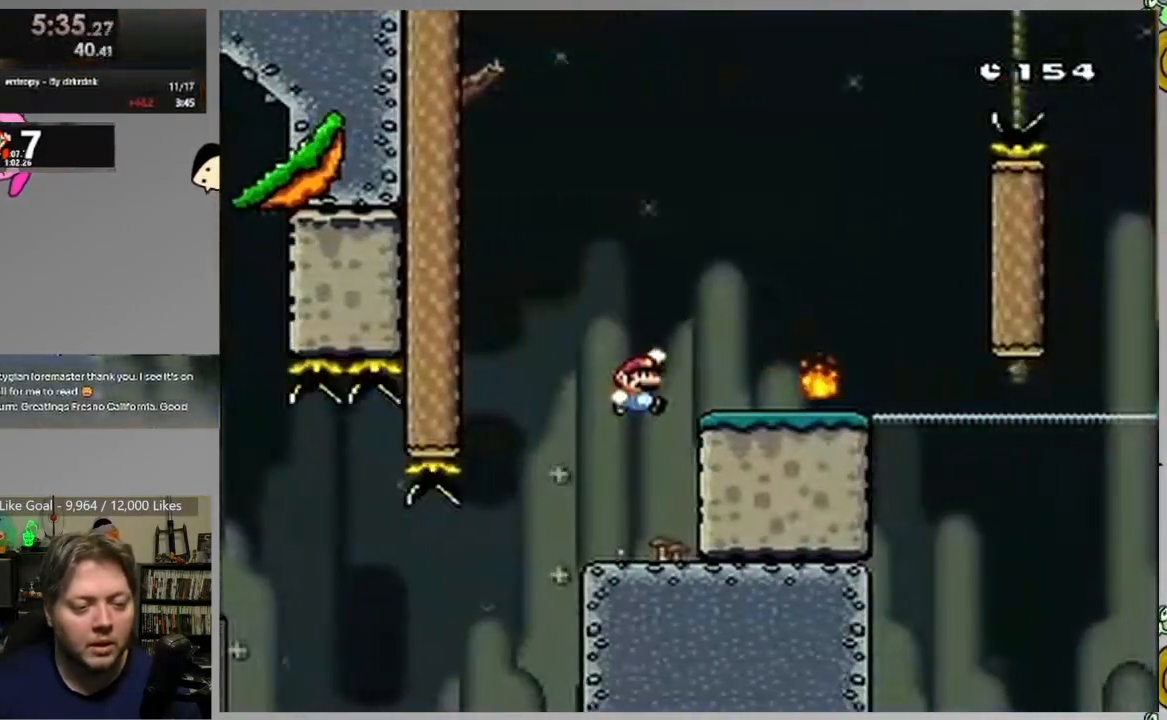
{"buttons": ["CIRCLE", "SQUARE", "DPAD_RIGHT"], "events": [[33, "DPAD_RIGHT", "up"], [50, "CROSS", "up"], [167, "DPAD_LEFT", "down"], [283, "DPAD_LEFT", "up"], [300, "DPAD_RIGHT", "down"], [433, "CIRCLE", "down"]]}
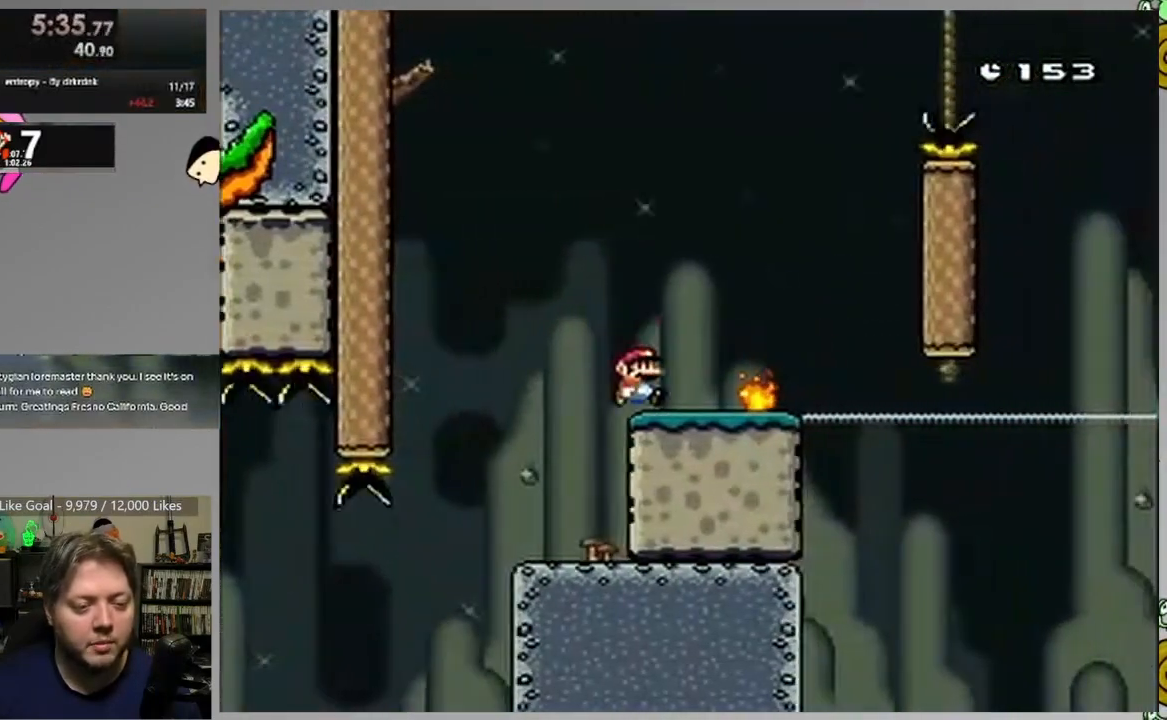
{"buttons": ["CIRCLE", "SQUARE", "DPAD_RIGHT"], "events": [[217, "CIRCLE", "up"], [250, "DPAD_RIGHT", "up"], [267, "DPAD_LEFT", "down"], [333, "CIRCLE", "down"], [467, "DPAD_LEFT", "up"], [483, "DPAD_RIGHT", "down"]]}
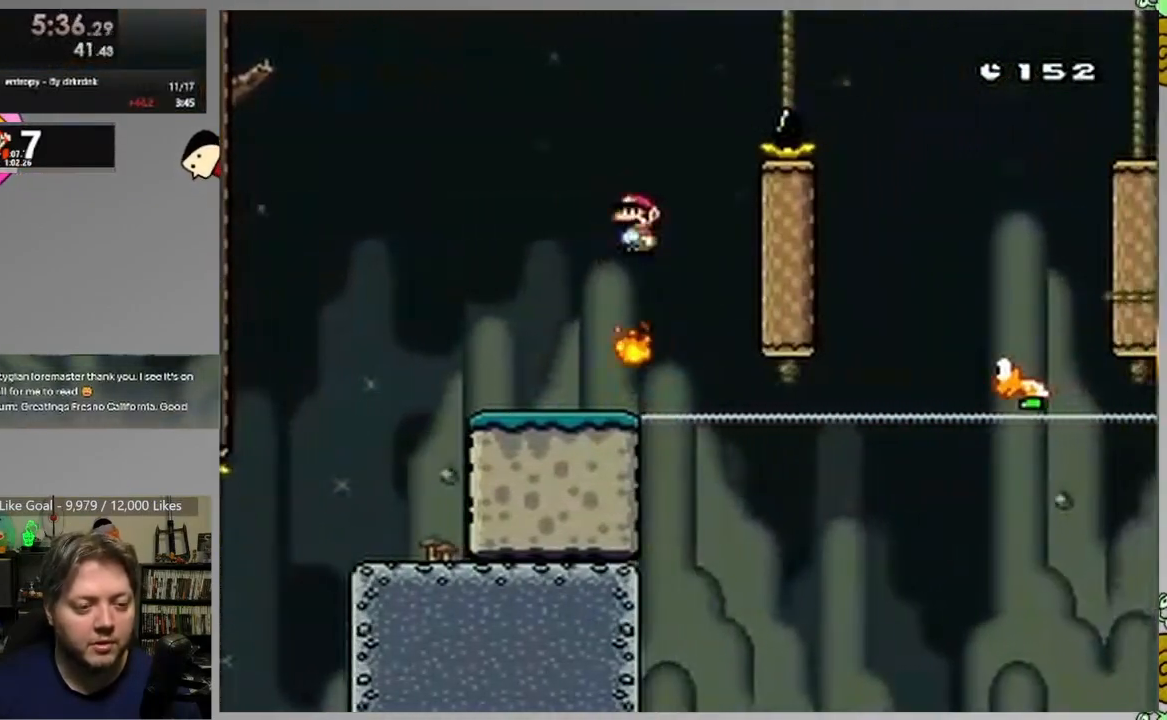
{"buttons": ["CIRCLE", "SQUARE", "DPAD_RIGHT"], "events": []}
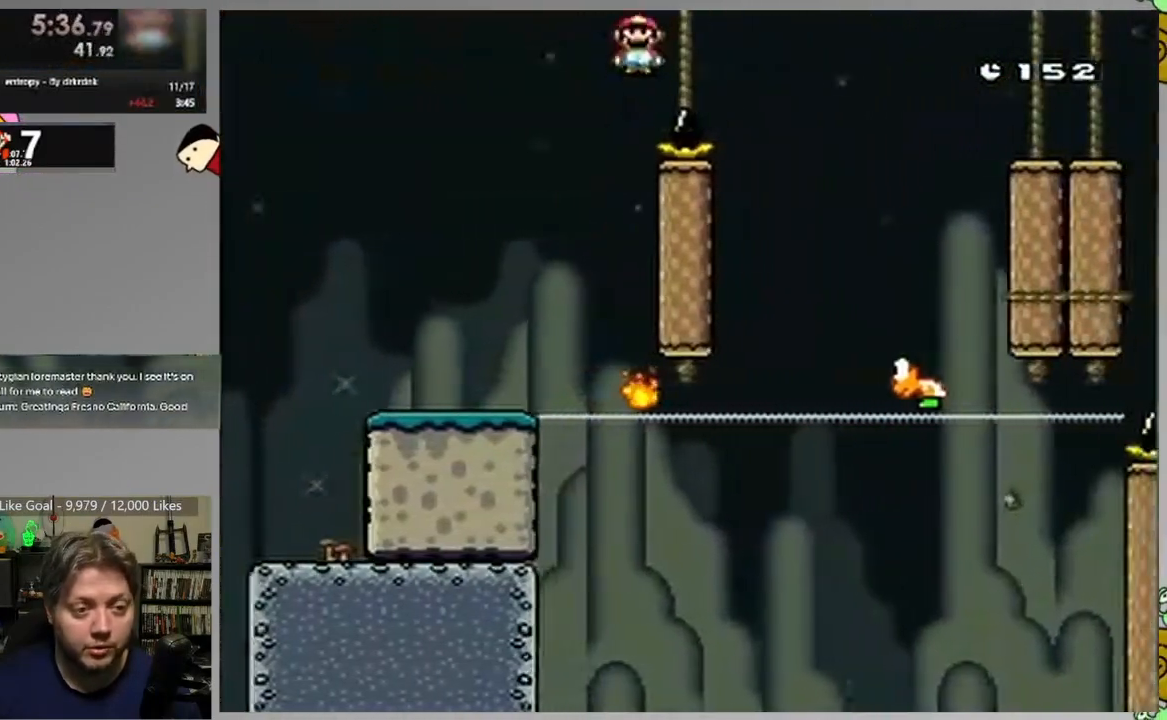
{"buttons": ["CIRCLE", "SQUARE", "DPAD_LEFT"], "events": [[367, "DPAD_RIGHT", "up"], [400, "DPAD_LEFT", "down"]]}
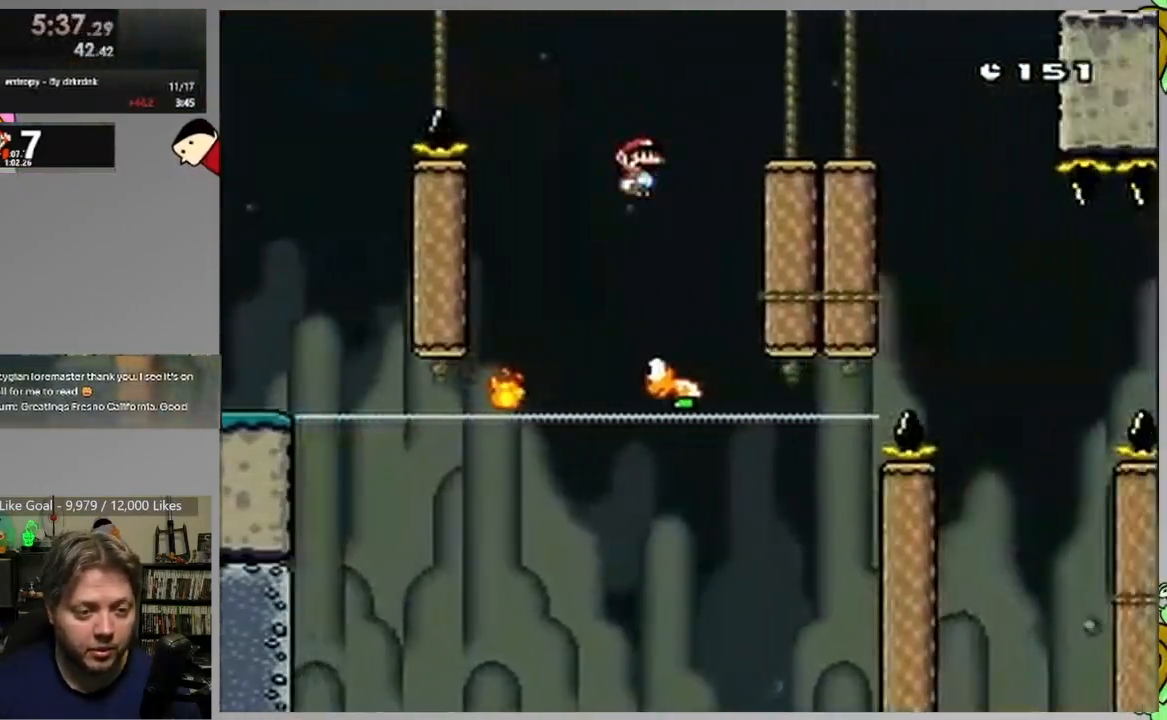
{"buttons": ["CIRCLE", "SQUARE", "DPAD_RIGHT"], "events": [[233, "DPAD_LEFT", "up"], [250, "DPAD_RIGHT", "down"]]}
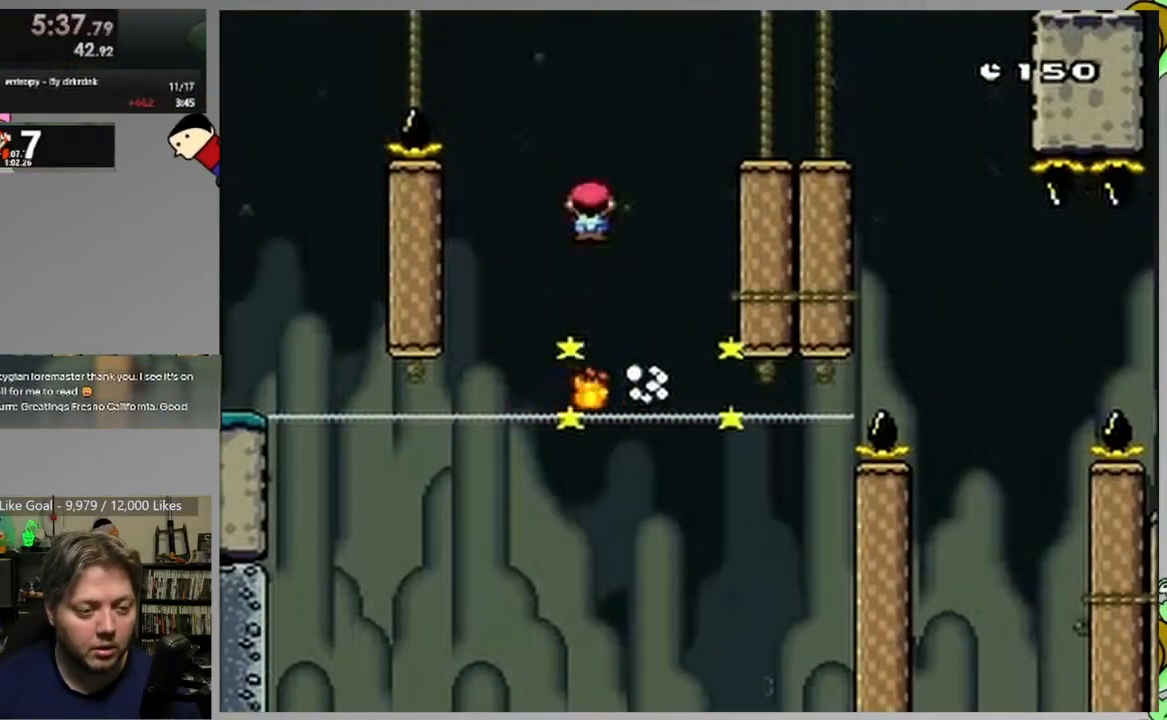
{"buttons": ["SQUARE", "DPAD_LEFT"], "events": [[350, "CIRCLE", "up"], [433, "DPAD_RIGHT", "up"], [450, "DPAD_LEFT", "down"]]}
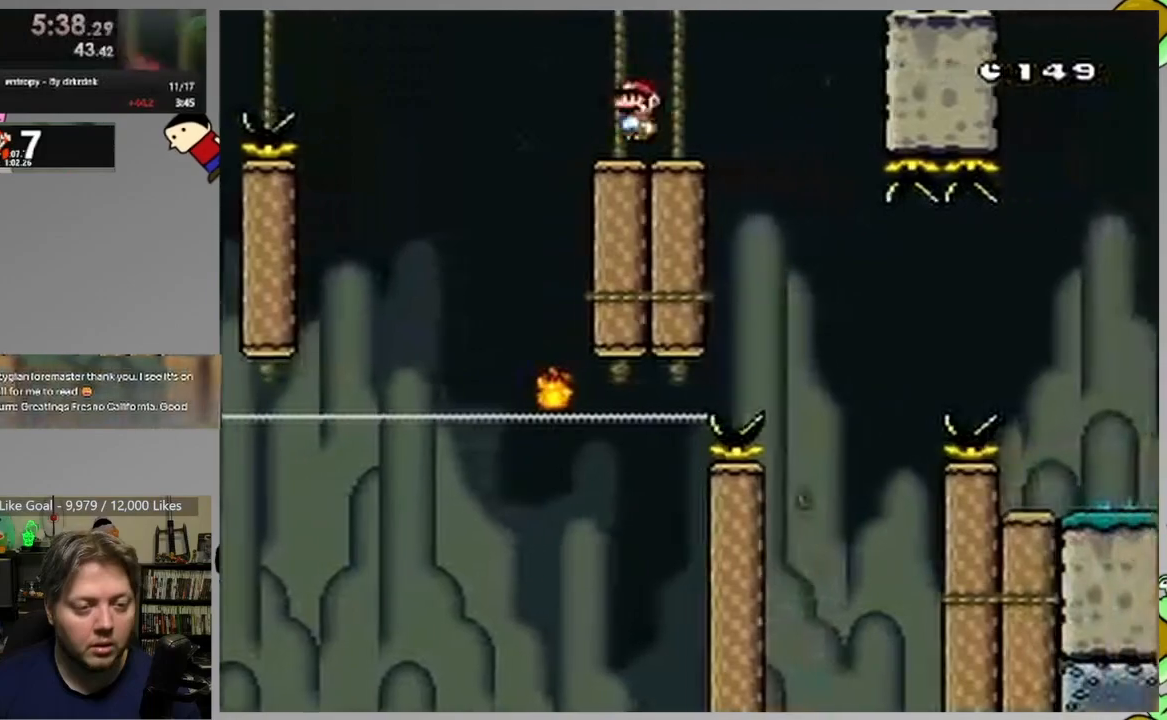
{"buttons": ["SQUARE"], "events": [[83, "DPAD_LEFT", "up"]]}
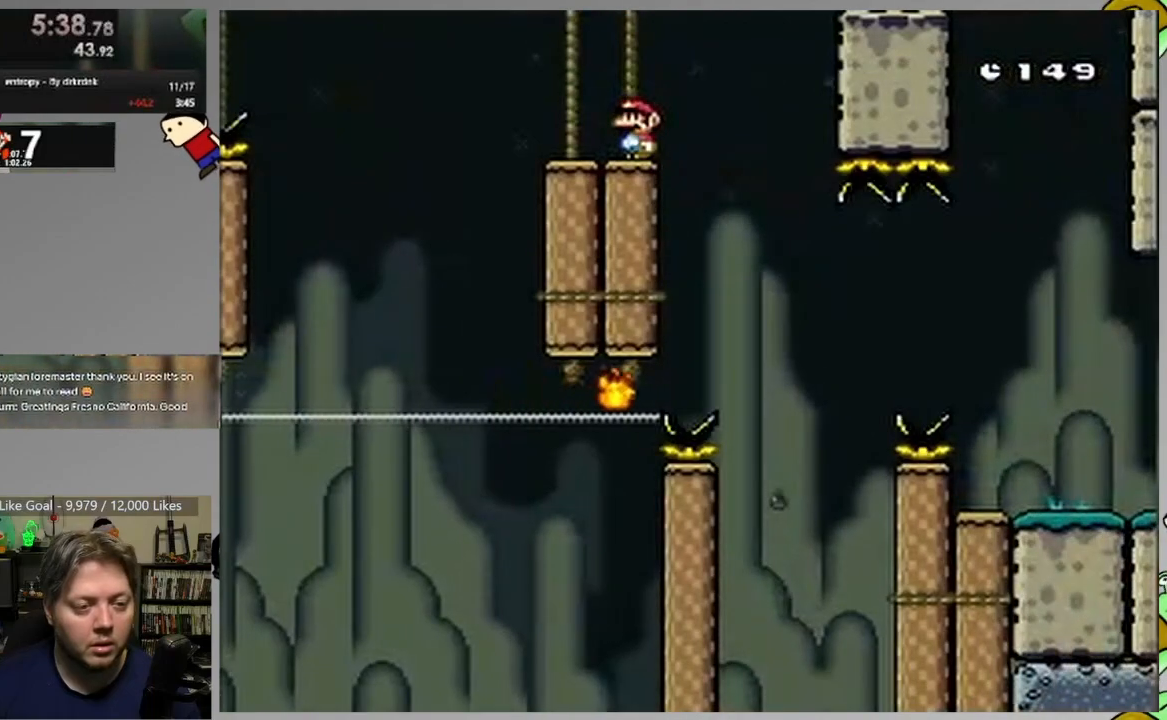
{"buttons": ["CIRCLE", "SQUARE", "DPAD_RIGHT"], "events": [[233, "CIRCLE", "down"], [267, "DPAD_RIGHT", "down"], [333, "CIRCLE", "up"], [383, "CIRCLE", "down"]]}
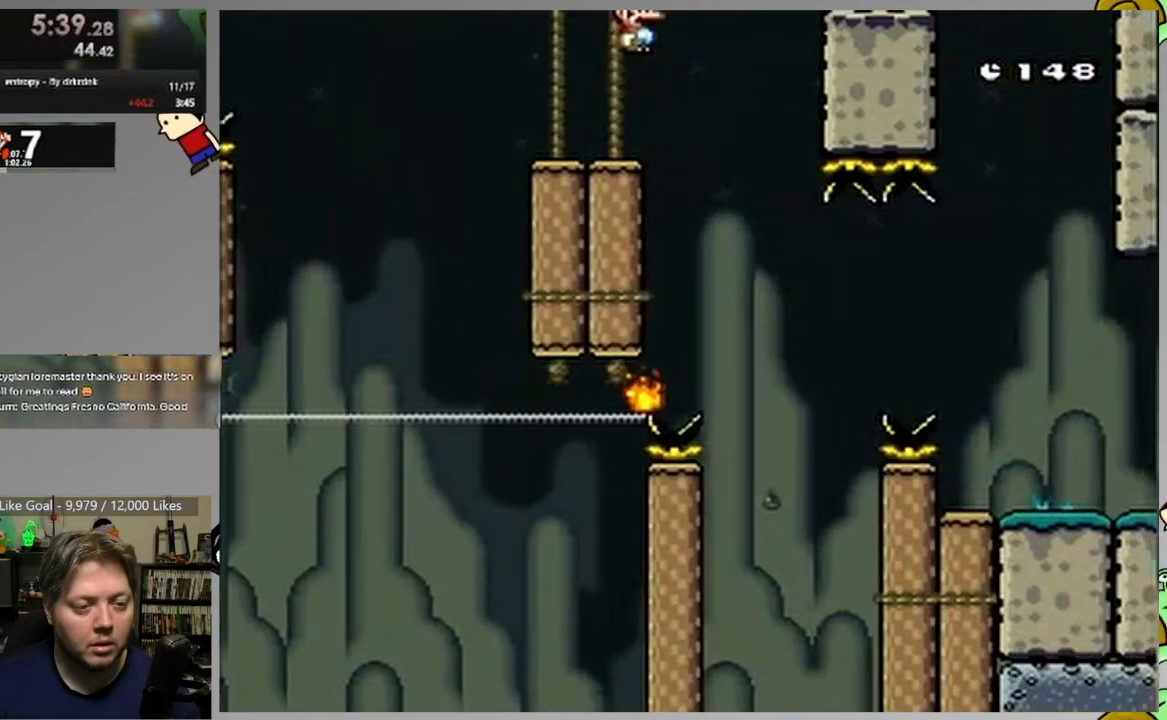
{"buttons": ["SQUARE"], "events": [[50, "DPAD_RIGHT", "up"], [83, "DPAD_LEFT", "down"], [200, "CIRCLE", "up"], [250, "DPAD_LEFT", "up"], [317, "DPAD_RIGHT", "down"], [483, "DPAD_RIGHT", "up"]]}
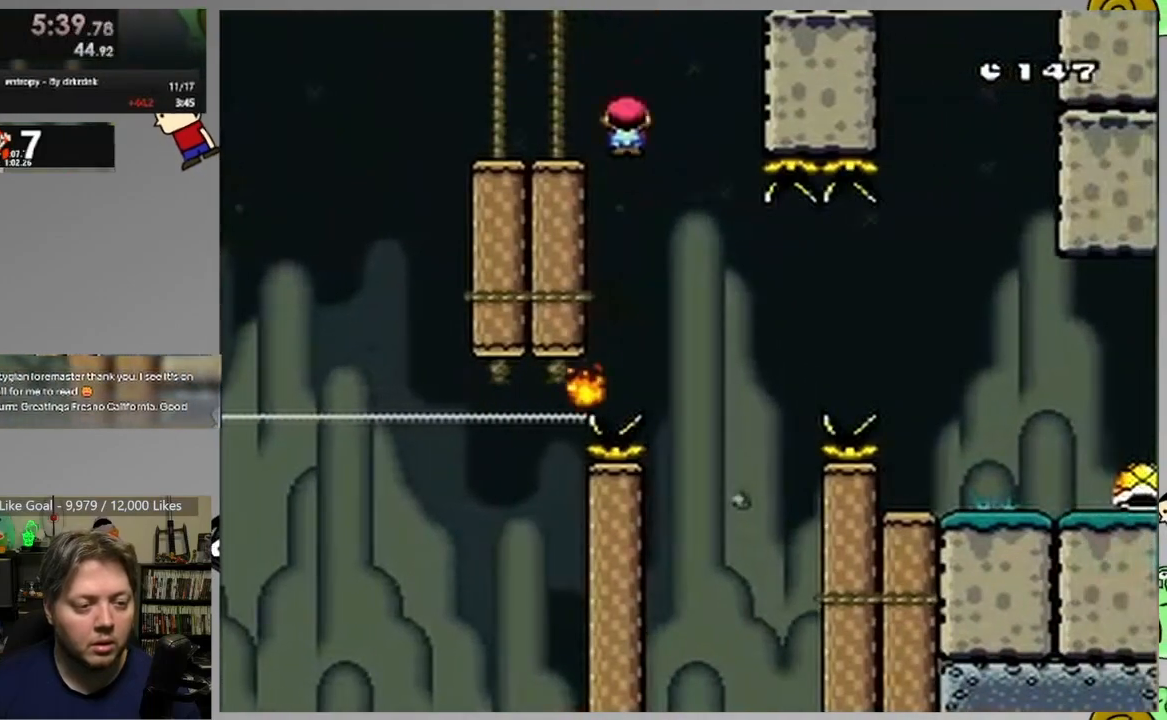
{"buttons": ["CIRCLE", "SQUARE", "DPAD_RIGHT"], "events": [[133, "DPAD_RIGHT", "down"], [183, "CIRCLE", "down"]]}
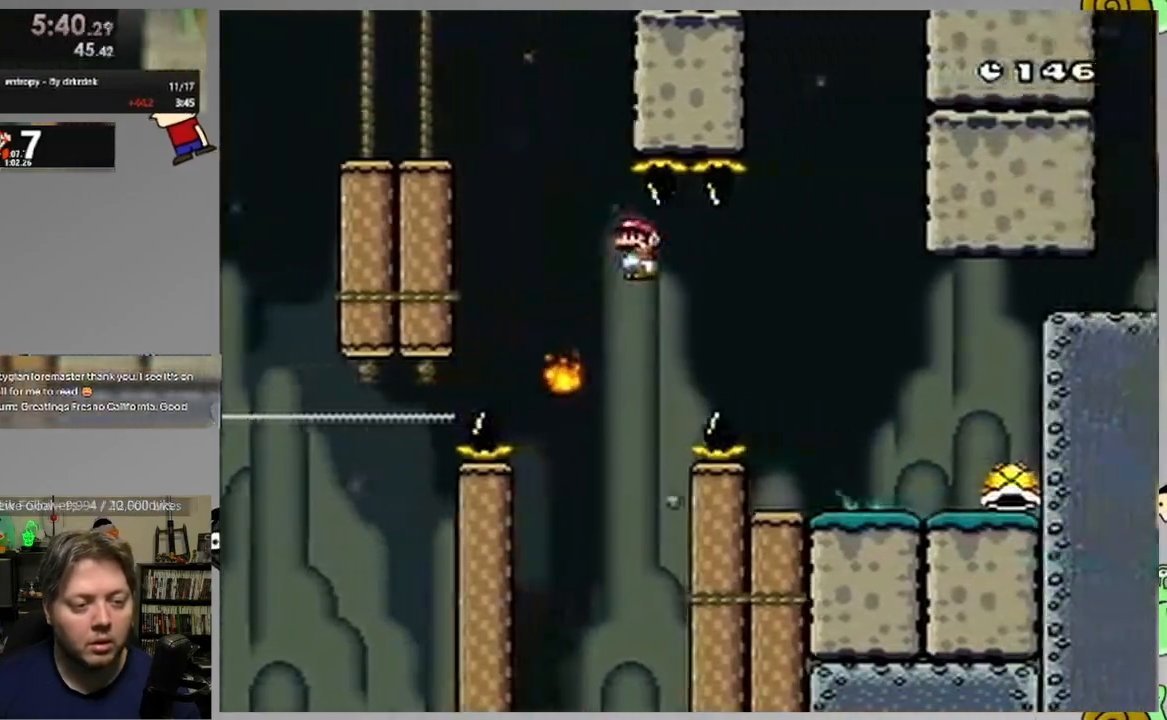
{"buttons": ["SQUARE", "DPAD_RIGHT"], "events": [[400, "CIRCLE", "up"]]}
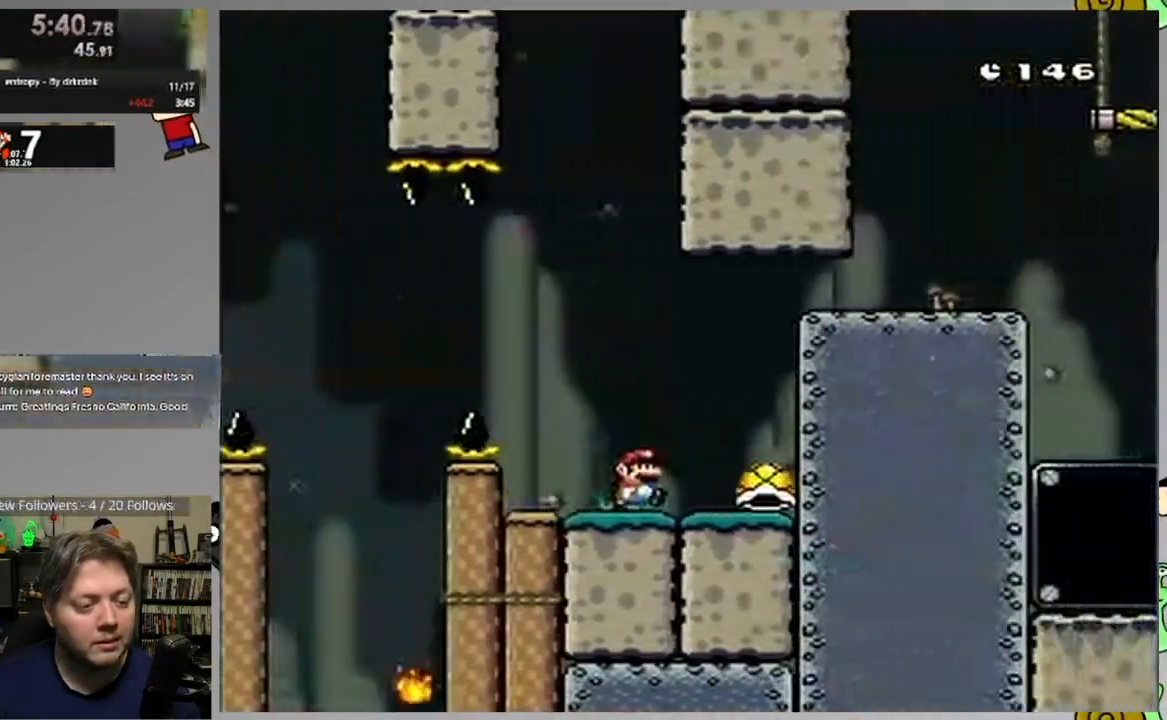
{"buttons": ["DPAD_UP"], "events": [[117, "DPAD_RIGHT", "up"], [183, "CROSS", "down"], [250, "DPAD_UP", "down"], [450, "SQUARE", "up"], [500, "CROSS", "up"]]}
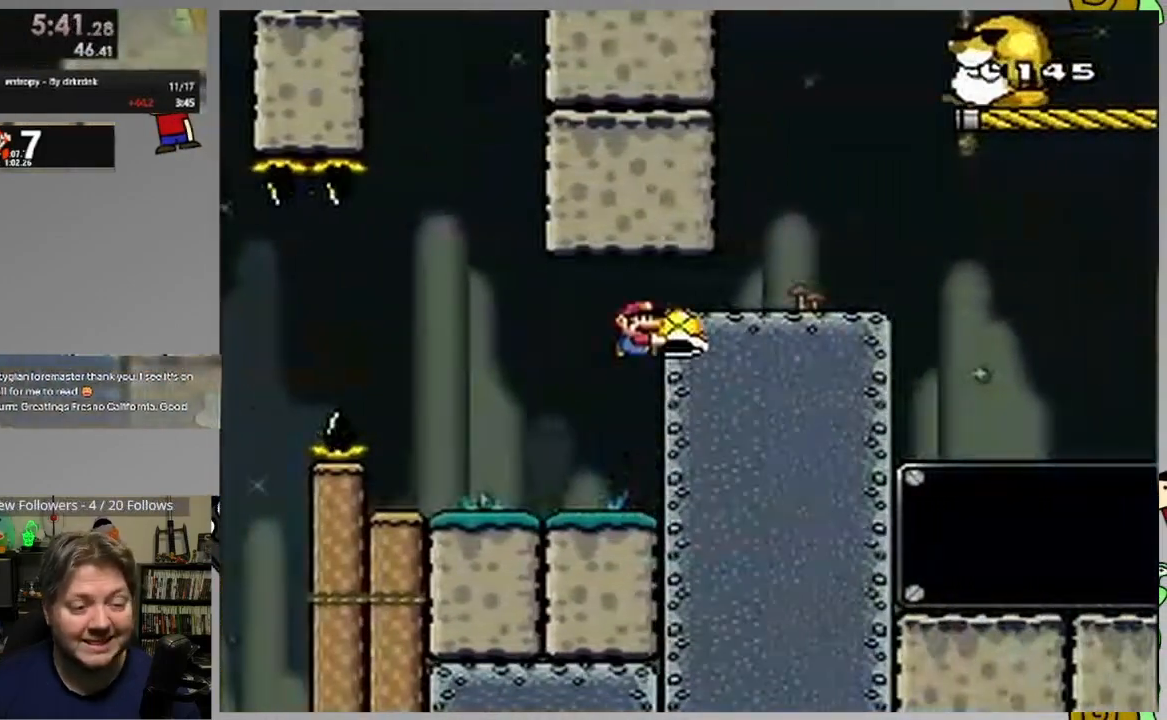
{"buttons": ["SQUARE"], "events": [[83, "DPAD_LEFT", "down"], [83, "DPAD_UP", "up"], [117, "SQUARE", "down"], [500, "DPAD_LEFT", "up"]]}
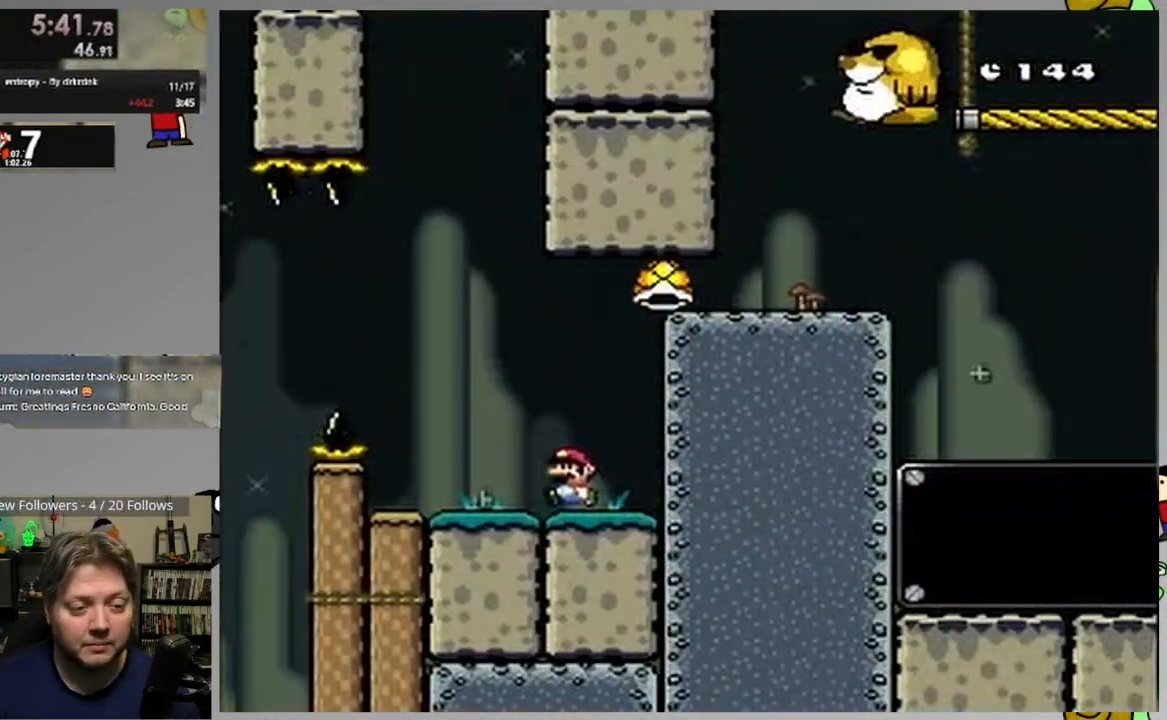
{"buttons": ["SQUARE"], "events": [[33, "DPAD_RIGHT", "down"], [167, "DPAD_RIGHT", "up"]]}
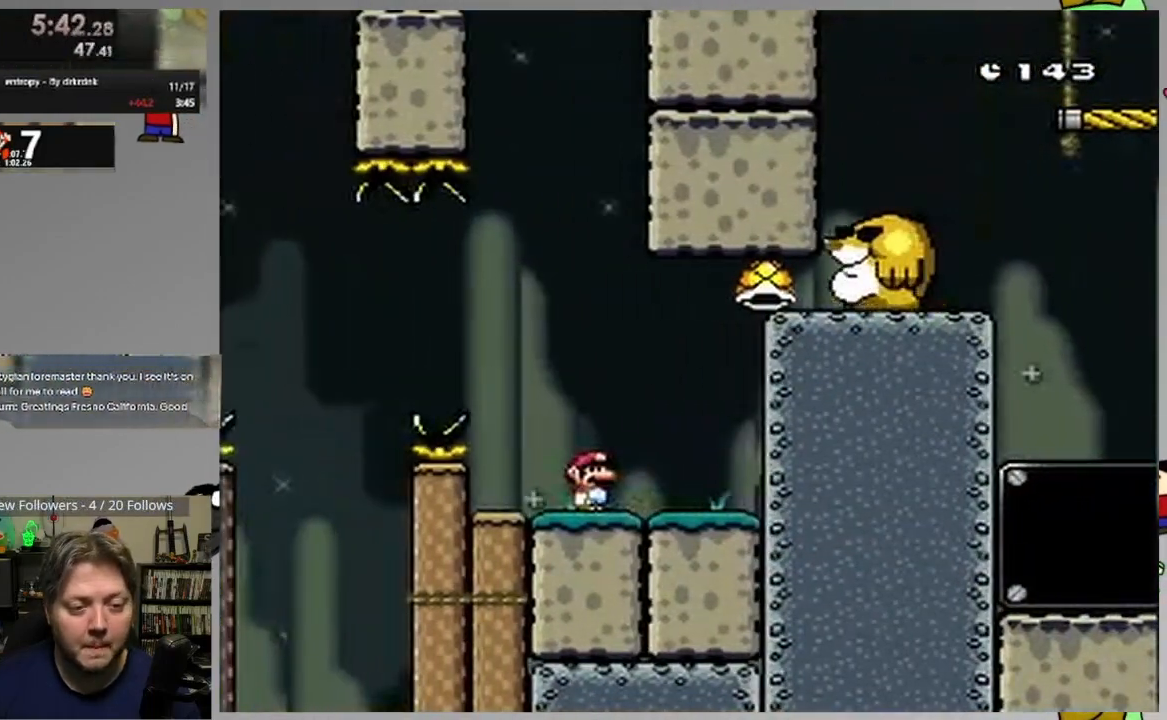
{"buttons": ["CROSS", "SQUARE", "DPAD_UP", "DPAD_RIGHT"], "events": [[117, "DPAD_RIGHT", "down"], [350, "CROSS", "down"], [417, "DPAD_RIGHT", "up"], [450, "DPAD_LEFT", "down"], [450, "DPAD_UP", "down"], [500, "DPAD_LEFT", "up"], [500, "DPAD_RIGHT", "down"]]}
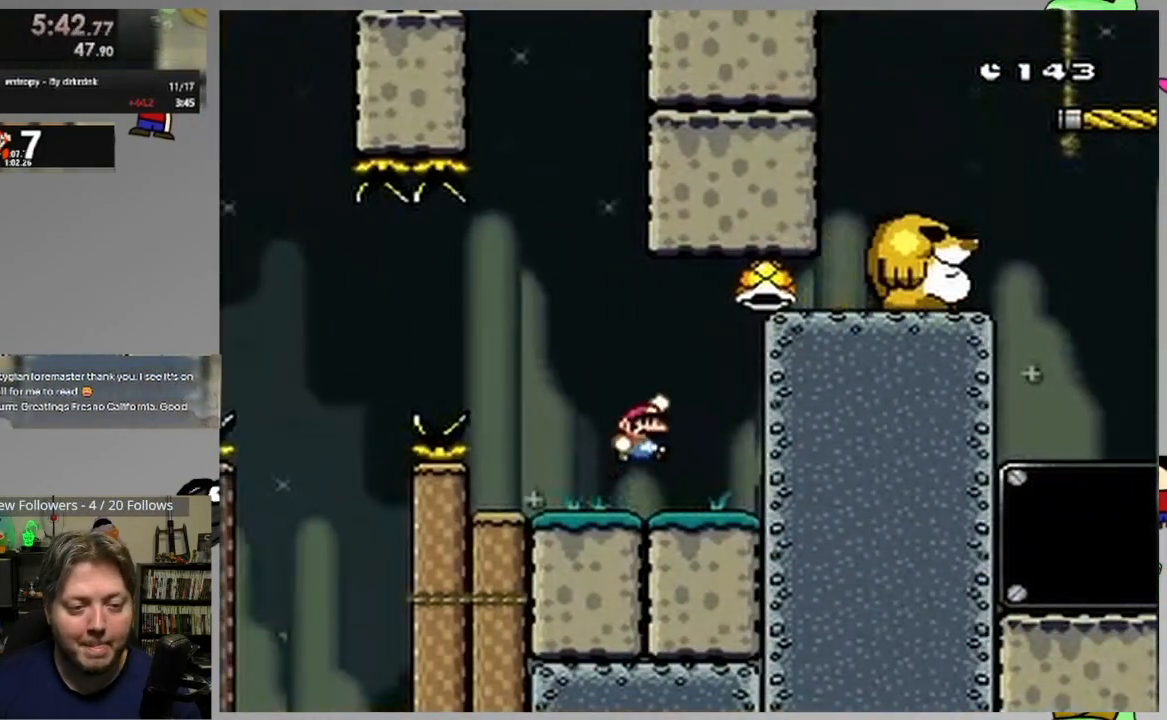
{"buttons": ["CROSS", "SQUARE", "DPAD_RIGHT"], "events": [[17, "DPAD_UP", "up"], [333, "CROSS", "up"], [483, "CROSS", "down"]]}
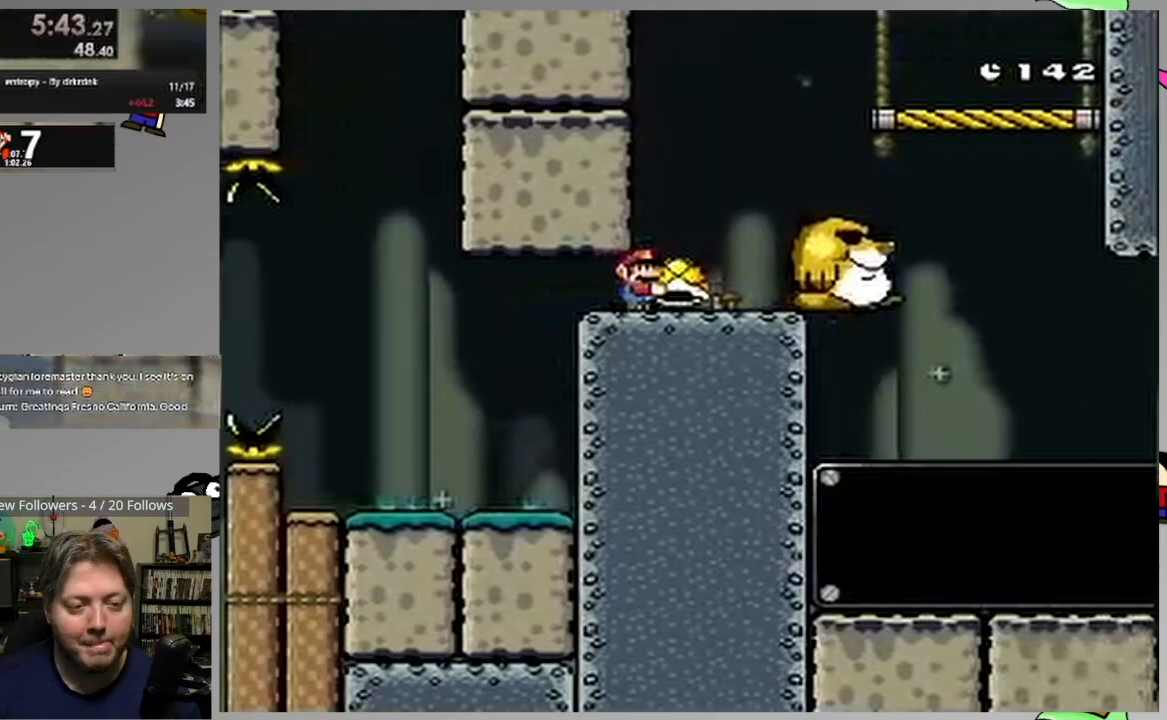
{"buttons": ["SQUARE"], "events": [[33, "CROSS", "up"], [483, "DPAD_RIGHT", "up"]]}
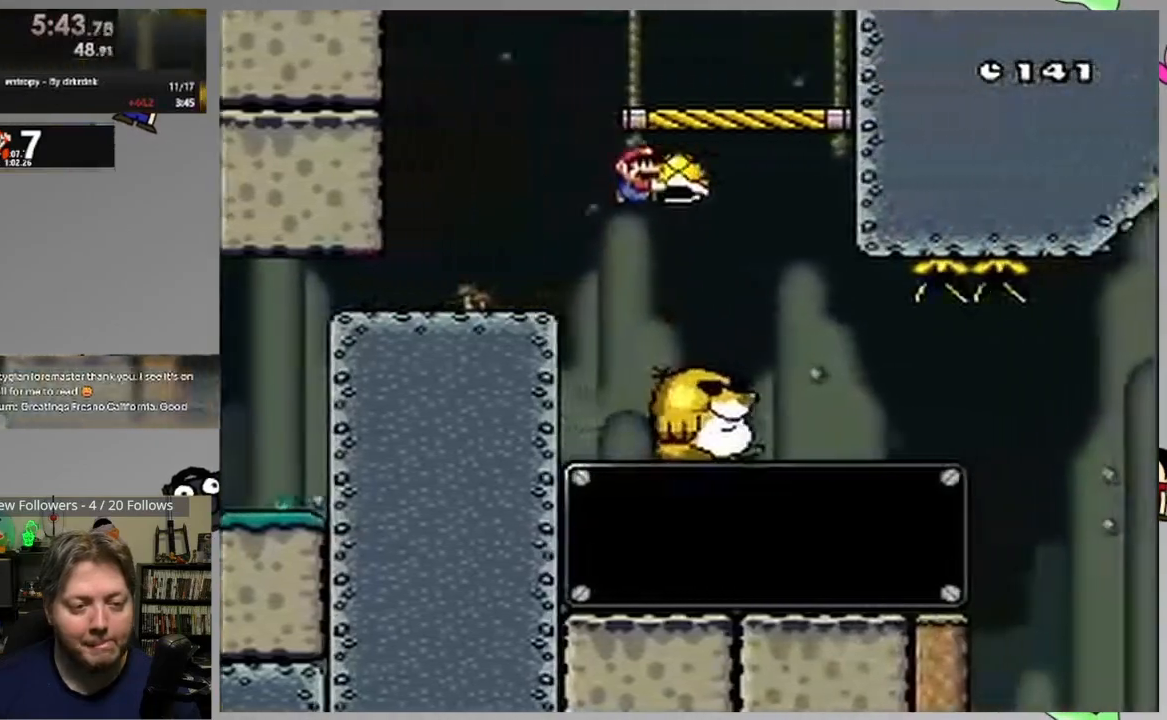
{"buttons": ["SQUARE", "DPAD_LEFT"], "events": [[67, "DPAD_LEFT", "down"]]}
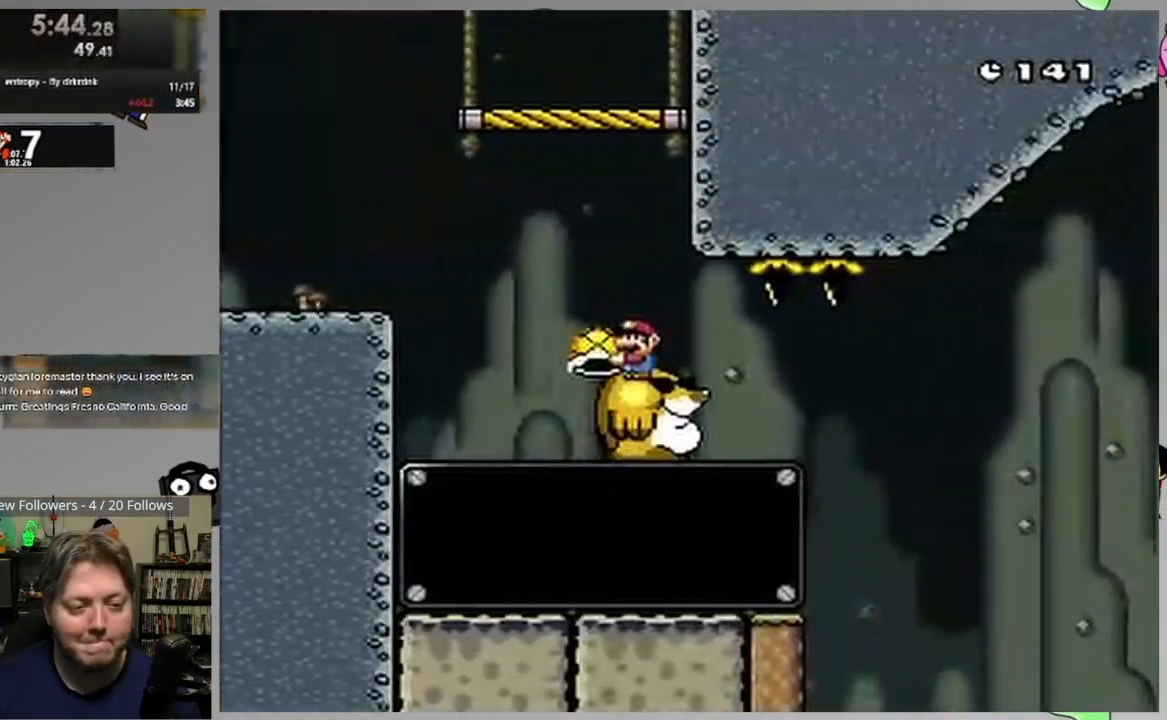
{"buttons": ["SQUARE"], "events": [[50, "DPAD_LEFT", "up"]]}
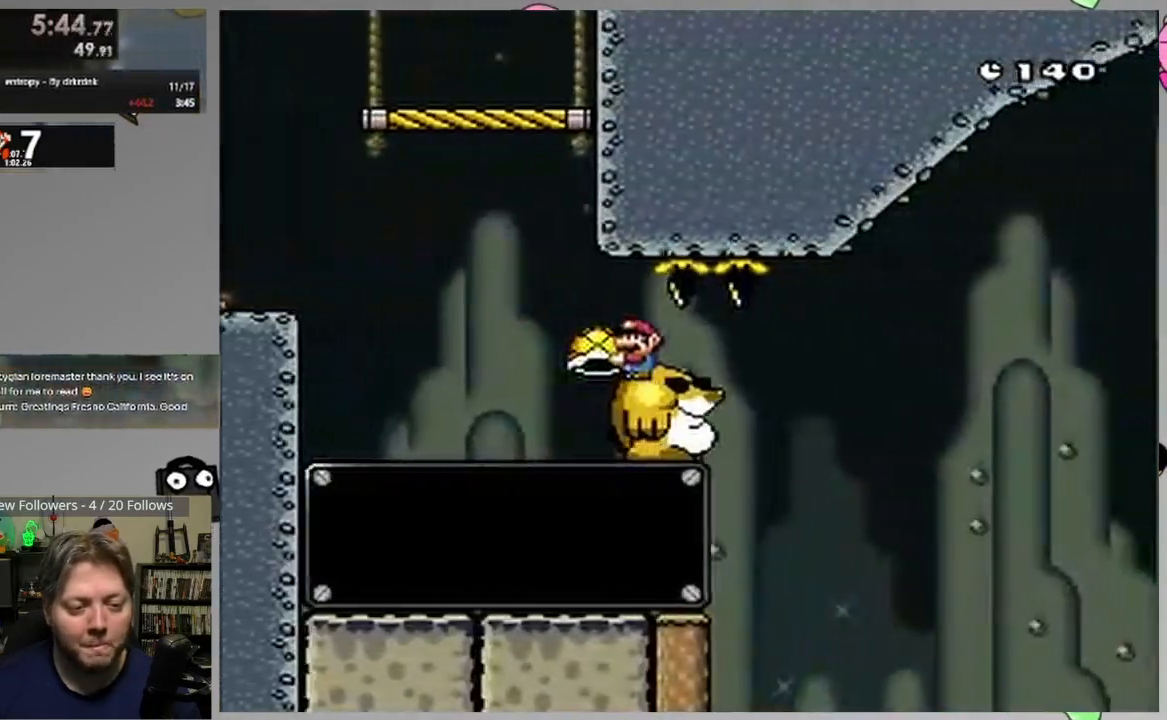
{"buttons": ["SQUARE", "DPAD_RIGHT"], "events": [[400, "DPAD_RIGHT", "down"]]}
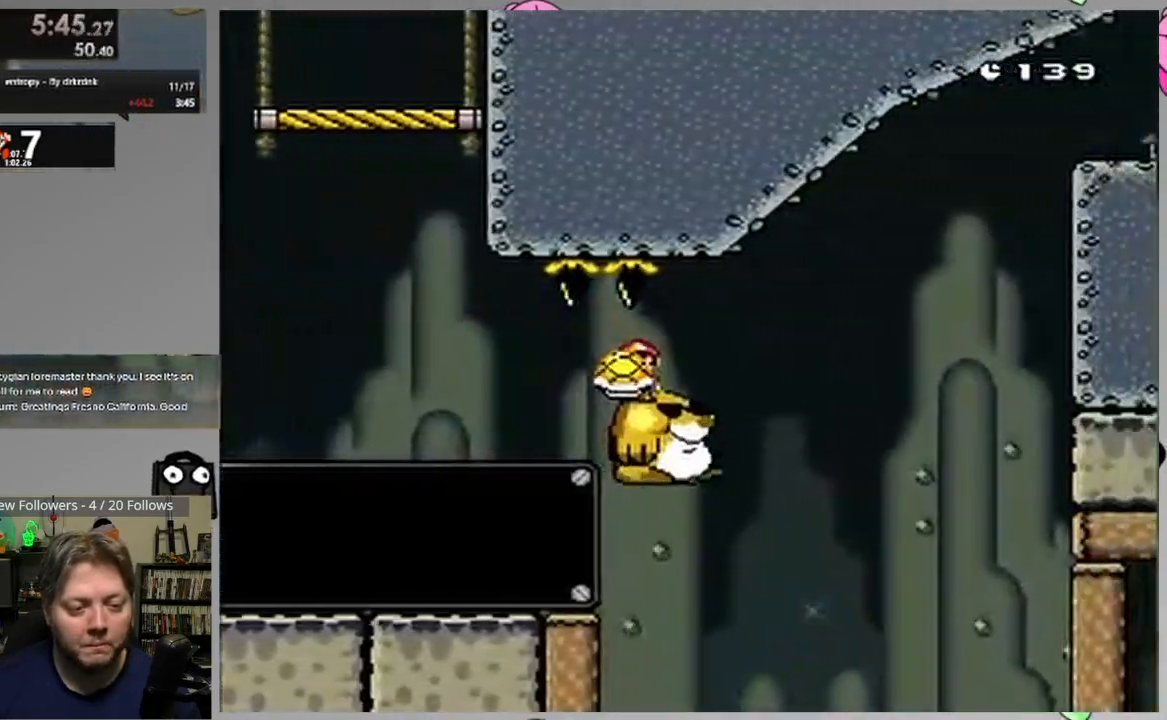
{"buttons": ["CROSS", "SQUARE", "DPAD_RIGHT"], "events": [[133, "CROSS", "down"], [300, "DPAD_RIGHT", "up"], [317, "DPAD_LEFT", "down"], [317, "DPAD_UP", "down"], [333, "DPAD_UP", "up"], [350, "DPAD_UP", "down"], [400, "DPAD_LEFT", "up"], [400, "DPAD_RIGHT", "down"], [417, "DPAD_UP", "up"]]}
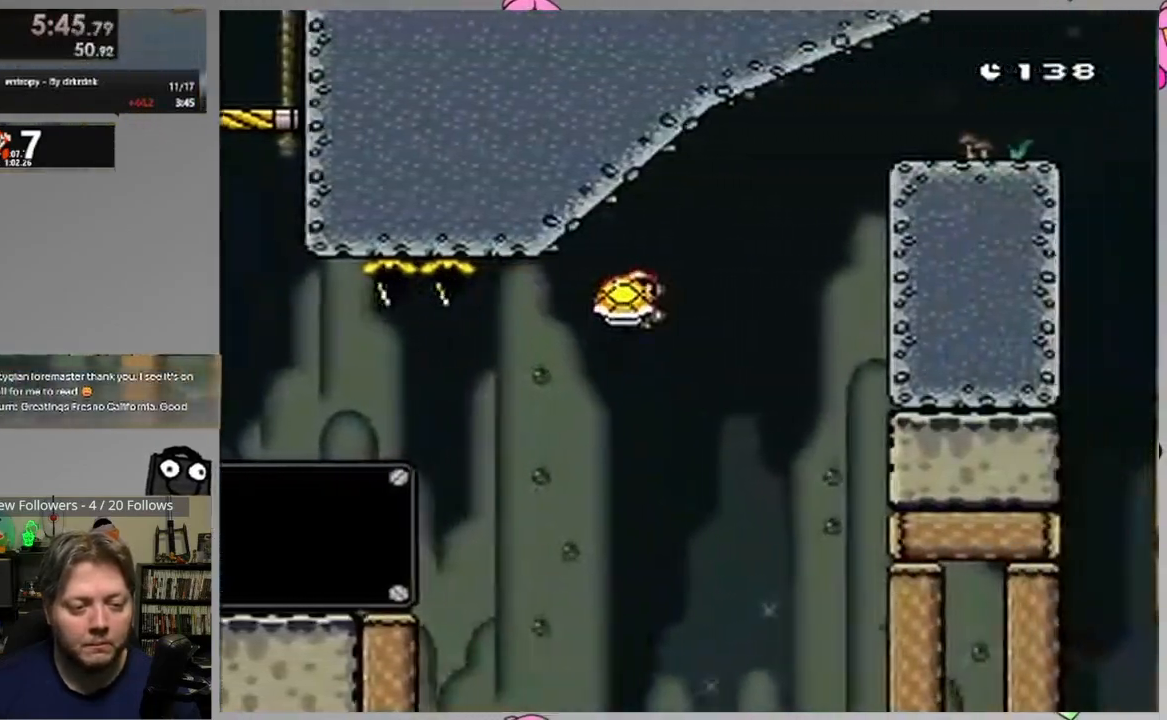
{"buttons": ["CROSS", "SQUARE", "DPAD_RIGHT"], "events": [[83, "SQUARE", "up"], [150, "SQUARE", "down"], [333, "DPAD_LEFT", "down"], [333, "DPAD_RIGHT", "up"], [417, "DPAD_LEFT", "up"], [417, "DPAD_RIGHT", "down"]]}
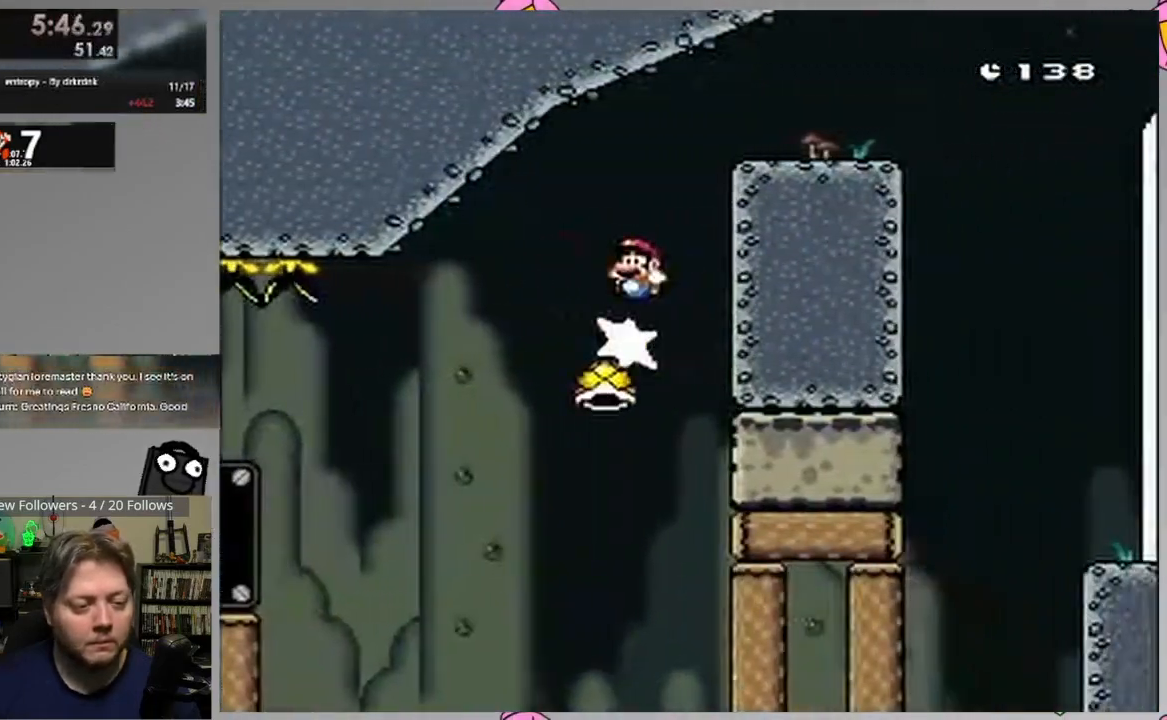
{"buttons": ["SQUARE", "DPAD_RIGHT"], "events": [[267, "CROSS", "up"]]}
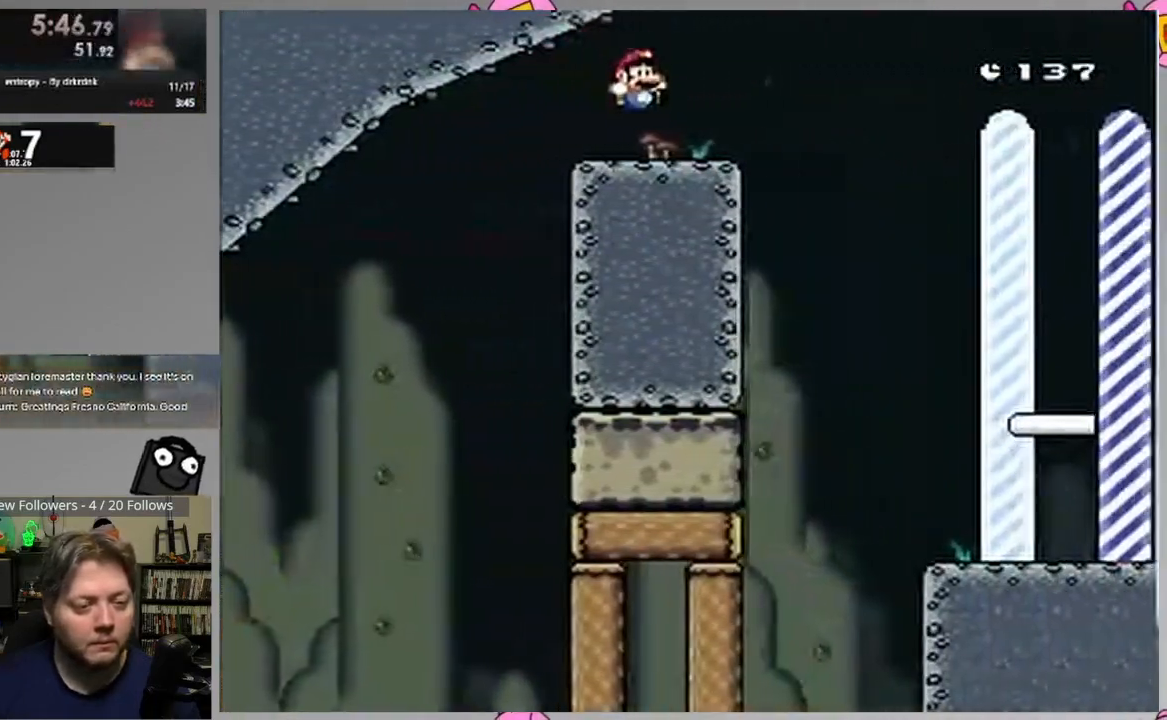
{"buttons": ["CIRCLE", "SQUARE", "DPAD_RIGHT"], "events": [[83, "CIRCLE", "down"], [117, "DPAD_RIGHT", "up"], [133, "DPAD_RIGHT", "down"]]}
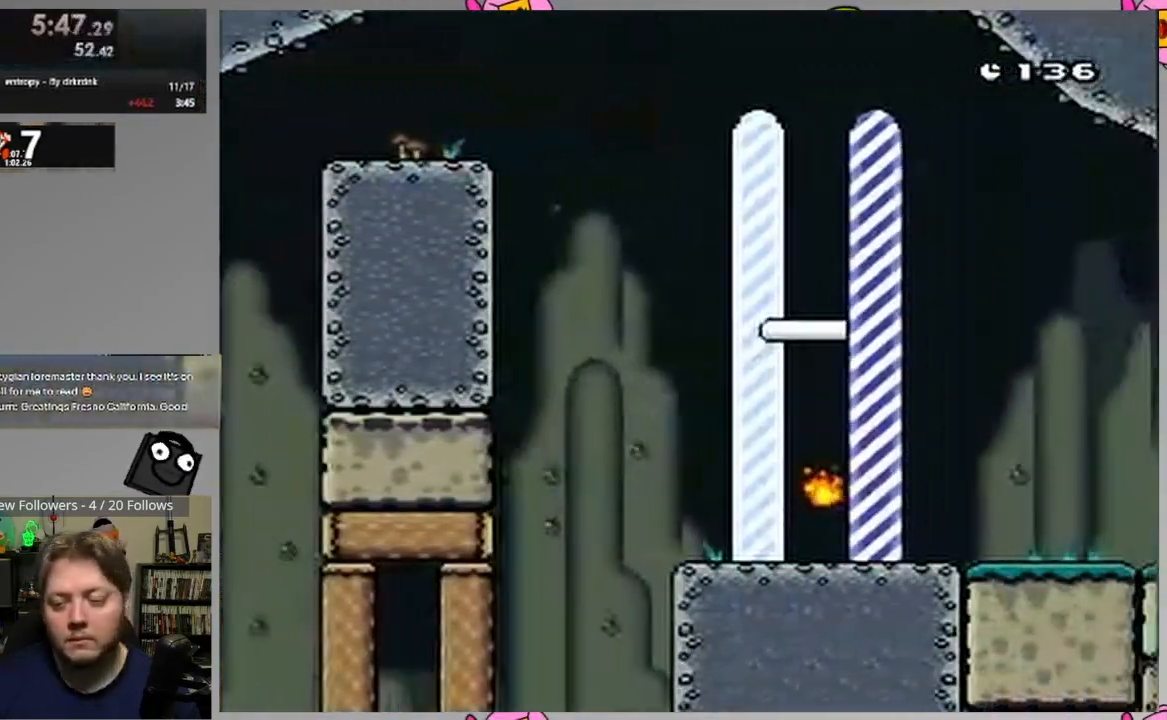
{"buttons": [], "events": [[300, "DPAD_RIGHT", "up"], [317, "SQUARE", "up"], [417, "CIRCLE", "up"]]}